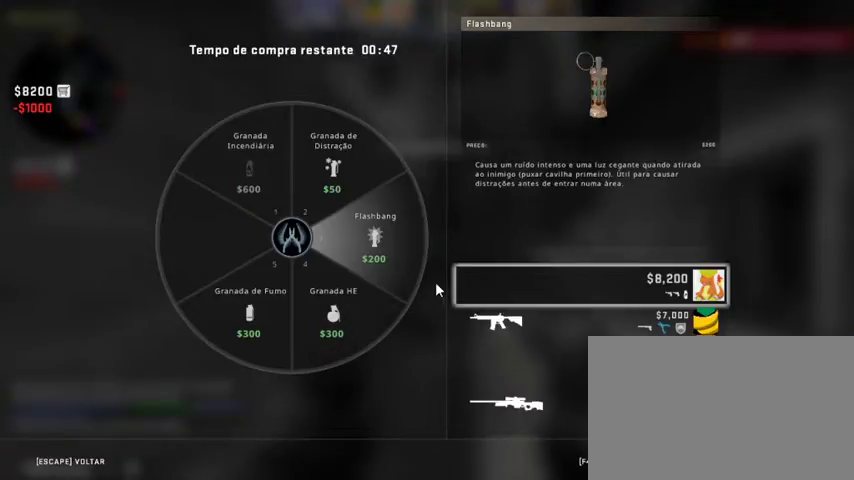
Gameplay with keyboard and mouse; each line is a JSON object with the keys and mouse buttons held at the frame after it. "events" lists presses ("down") and releases ("up") of "1", "2", "3", "4", "5", "a", "alt", "c", "caps_lock", "ctrl", "d", "e", "f", "g", "q", "r", "s", "shift", "space", "t", "tab", "v", "w", "x", "z", "mouse_left", "mouse_wheel" and "mouse_right" between this image and that frame as [ms after this image, input, new state], when the widget could be followed in between. "mouse_left", "mouse_wheel", "mouse_right" = the "left", "wheel", "right" buttons of the "mouse" list. No other keys are recorded. "wheel" means that the mouse wheel is clicked or scrolled. Not read: mouse_move.
{"keys": [], "mouse": [], "events": [[33, "mouse_left", "down"], [100, "mouse_left", "up"], [200, "mouse_left", "down"], [333, "mouse_left", "up"]]}
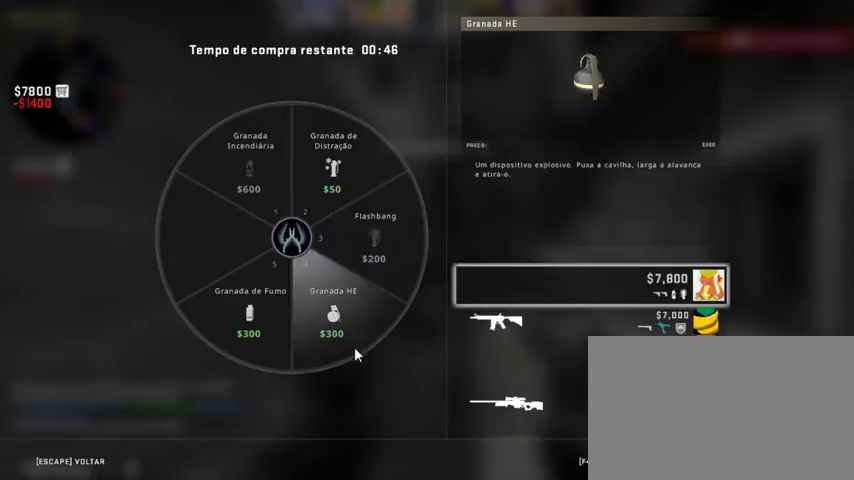
{"keys": [], "mouse": [], "events": [[233, "mouse_left", "down"], [367, "mouse_left", "up"]]}
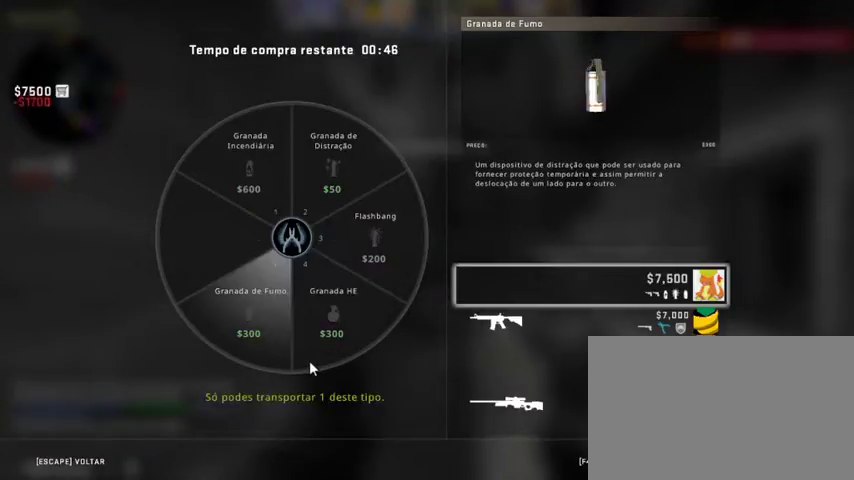
{"keys": [], "mouse": [], "events": [[200, "mouse_left", "down"], [300, "mouse_left", "up"]]}
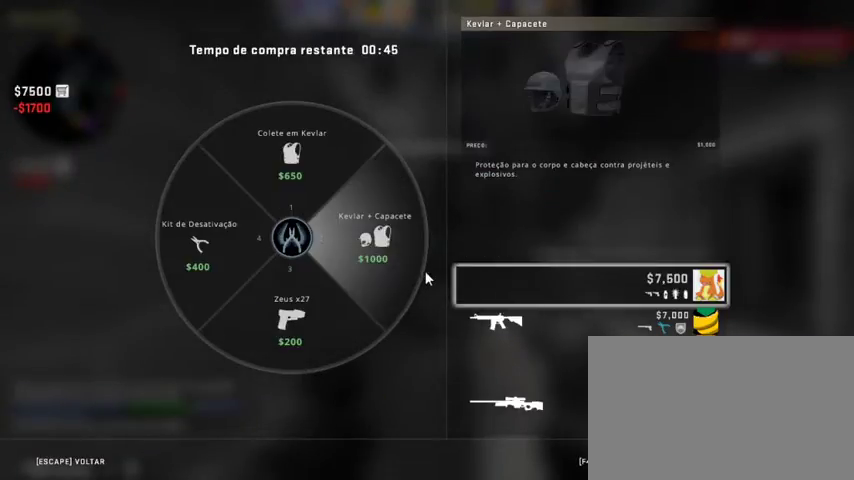
{"keys": [], "mouse": [], "events": [[367, "mouse_left", "down"], [433, "mouse_left", "up"]]}
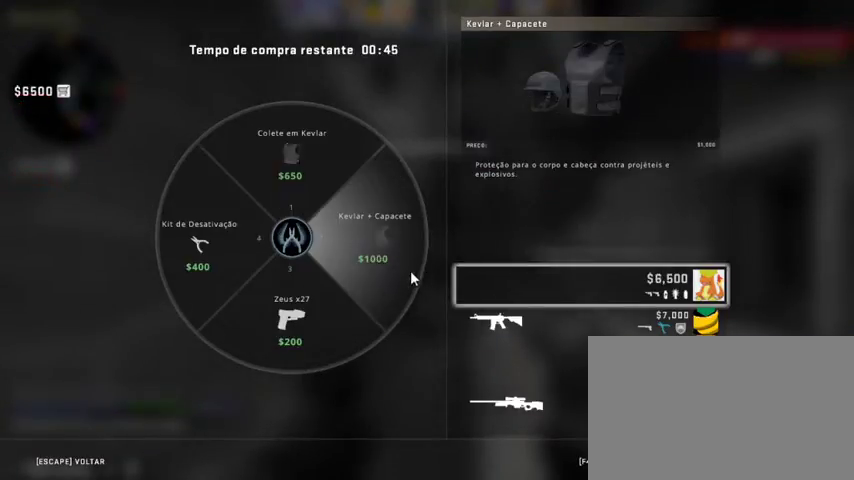
{"keys": [], "mouse": [], "events": [[400, "mouse_left", "down"], [500, "mouse_left", "up"]]}
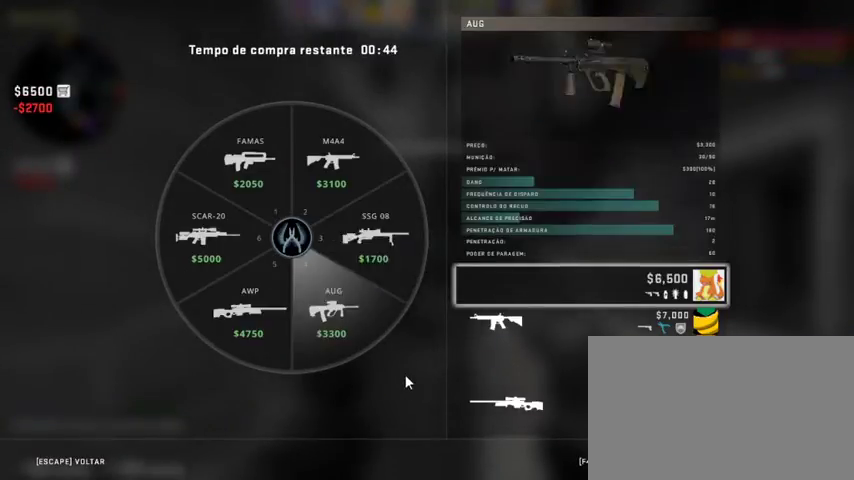
{"keys": [], "mouse": [], "events": []}
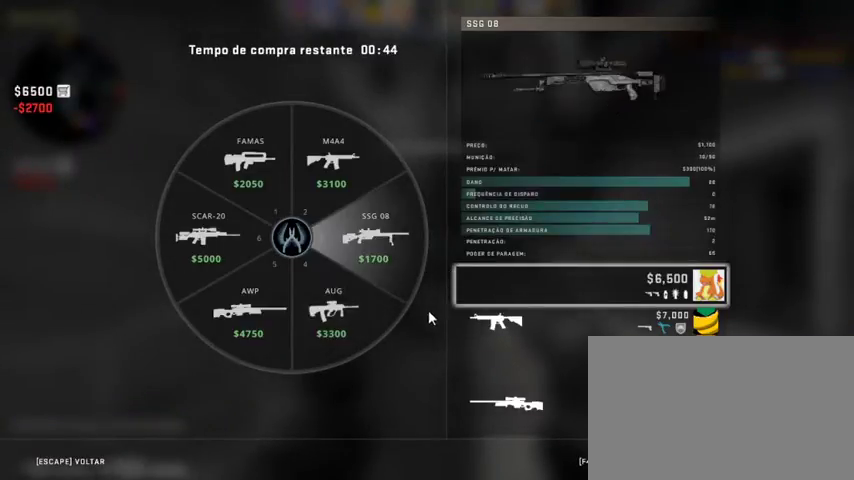
{"keys": [], "mouse": [], "events": []}
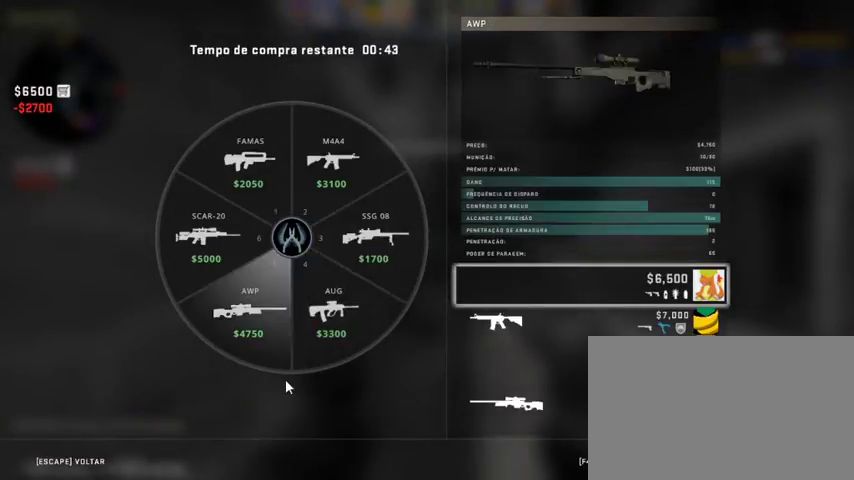
{"keys": [], "mouse": ["left"], "events": [[467, "mouse_left", "down"]]}
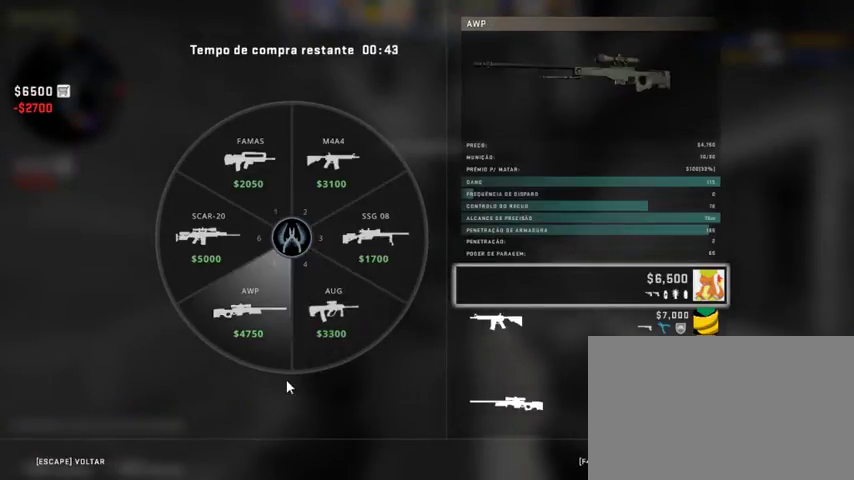
{"keys": [], "mouse": [], "events": [[67, "mouse_left", "up"]]}
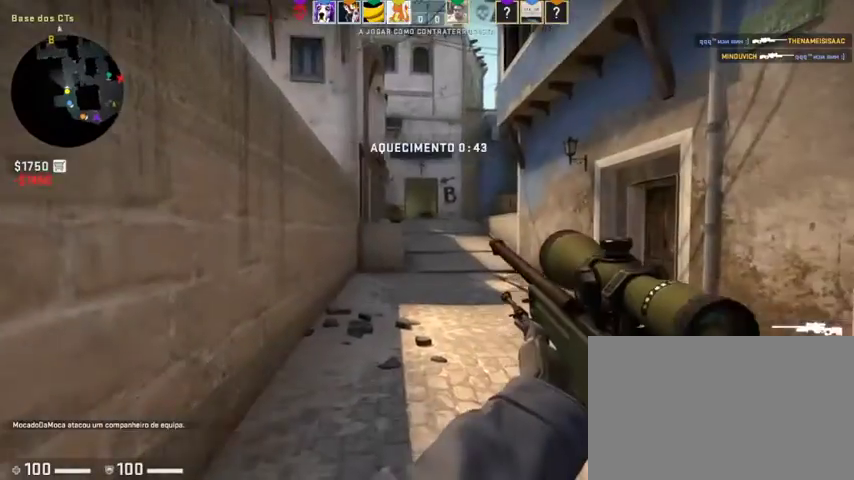
{"keys": ["s"], "mouse": [], "events": [[67, "s", "down"]]}
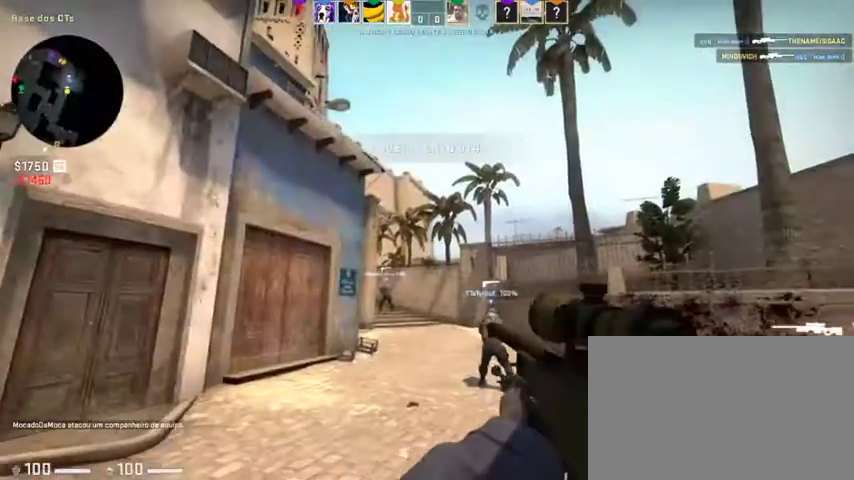
{"keys": [], "mouse": [], "events": [[333, "s", "up"]]}
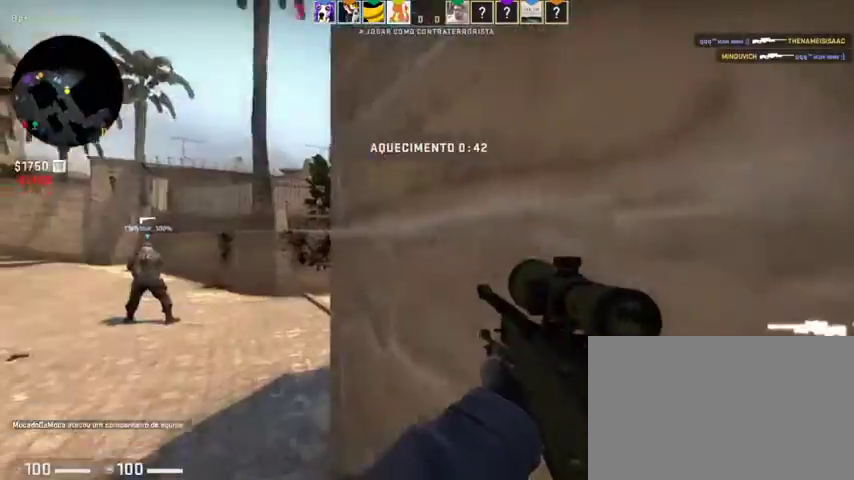
{"keys": ["a", "w"], "mouse": [], "events": [[67, "w", "down"], [467, "a", "down"]]}
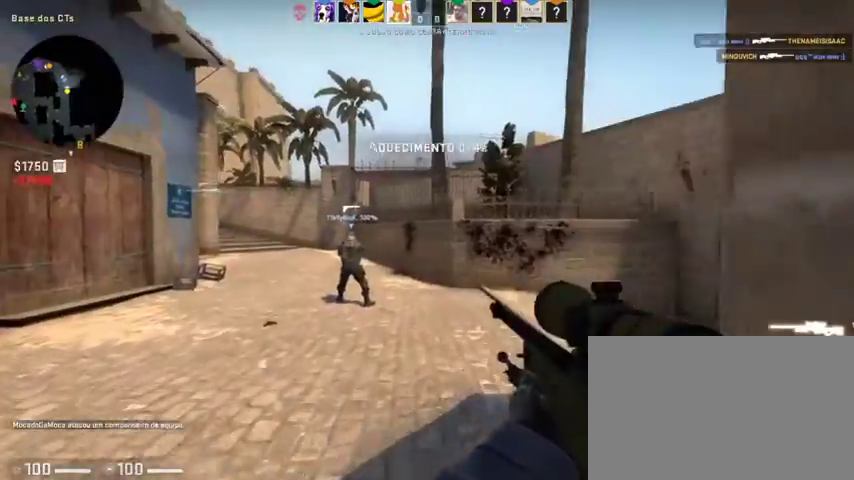
{"keys": ["w"], "mouse": [], "events": [[67, "mouse_right", "down"], [100, "a", "up"], [200, "mouse_right", "up"]]}
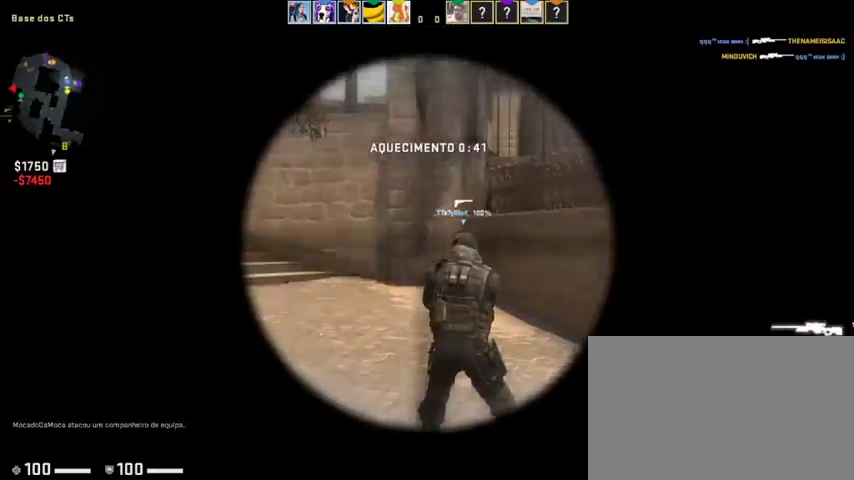
{"keys": ["w"], "mouse": ["right"], "events": [[400, "mouse_right", "down"]]}
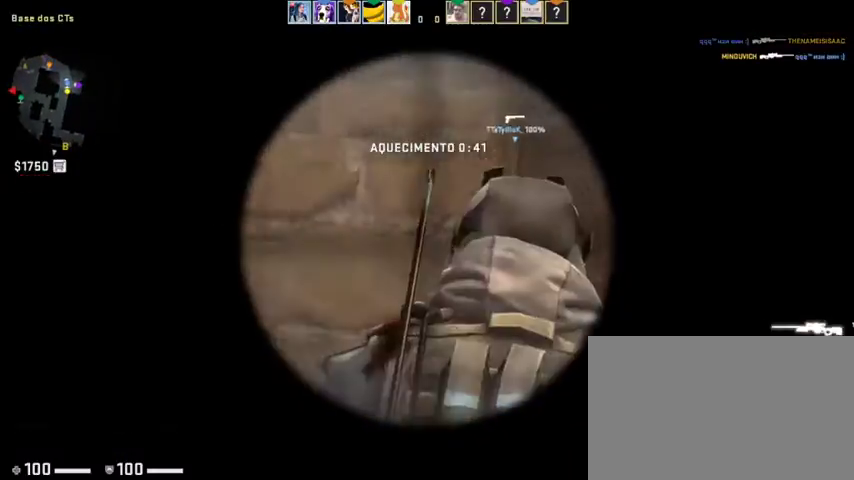
{"keys": ["w"], "mouse": [], "events": [[67, "mouse_right", "up"], [367, "mouse_left", "down"], [467, "mouse_left", "up"]]}
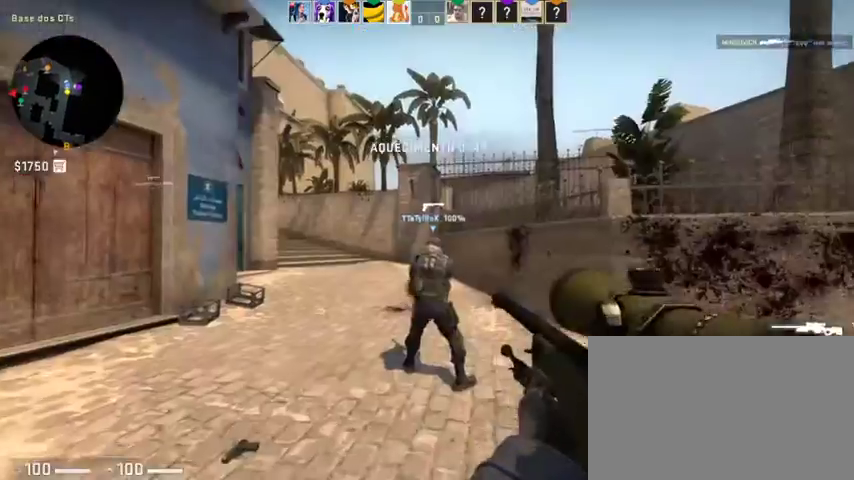
{"keys": ["w"], "mouse": [], "events": [[200, "a", "down"], [200, "mouse_right", "down"], [367, "mouse_right", "up"], [500, "a", "up"]]}
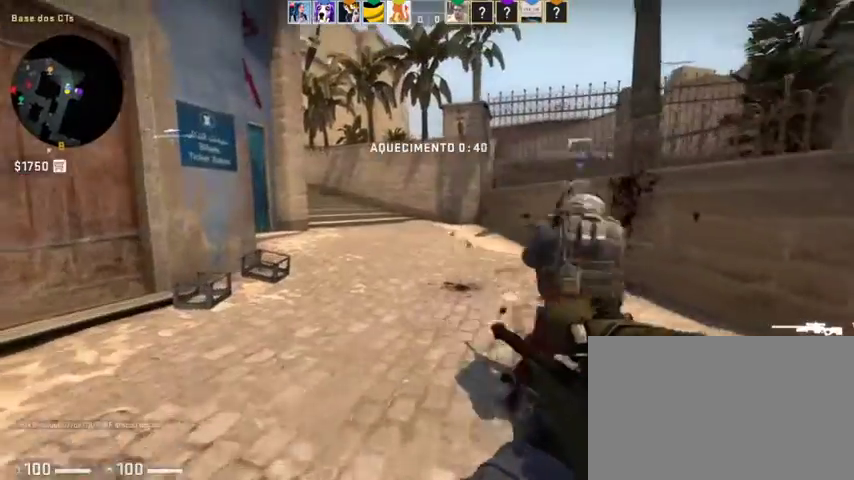
{"keys": ["w"], "mouse": [], "events": []}
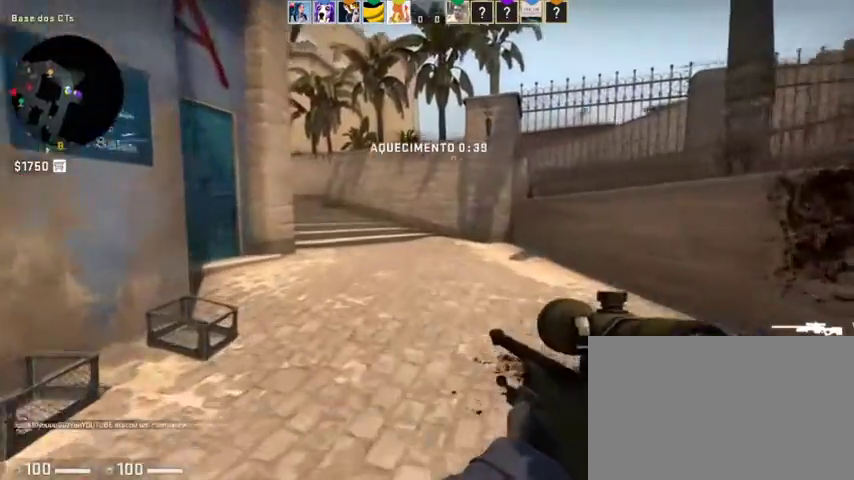
{"keys": ["w"], "mouse": [], "events": []}
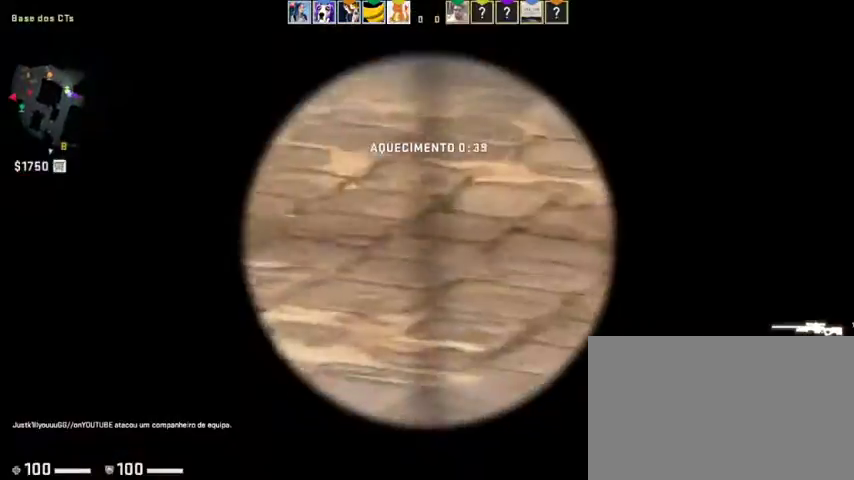
{"keys": ["d"], "mouse": [], "events": [[100, "d", "down"], [200, "mouse_right", "down"], [300, "mouse_right", "up"], [500, "w", "up"]]}
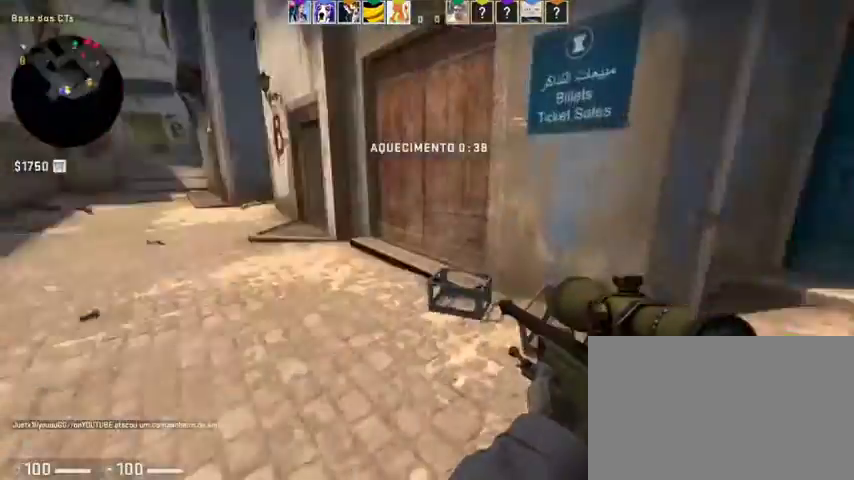
{"keys": ["d", "s"], "mouse": [], "events": [[133, "s", "down"], [167, "d", "up"], [467, "d", "down"]]}
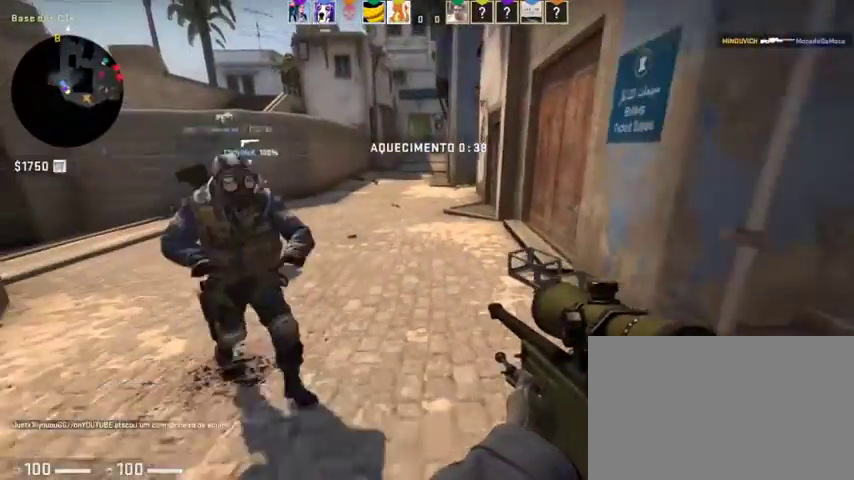
{"keys": ["d"], "mouse": [], "events": [[333, "s", "up"]]}
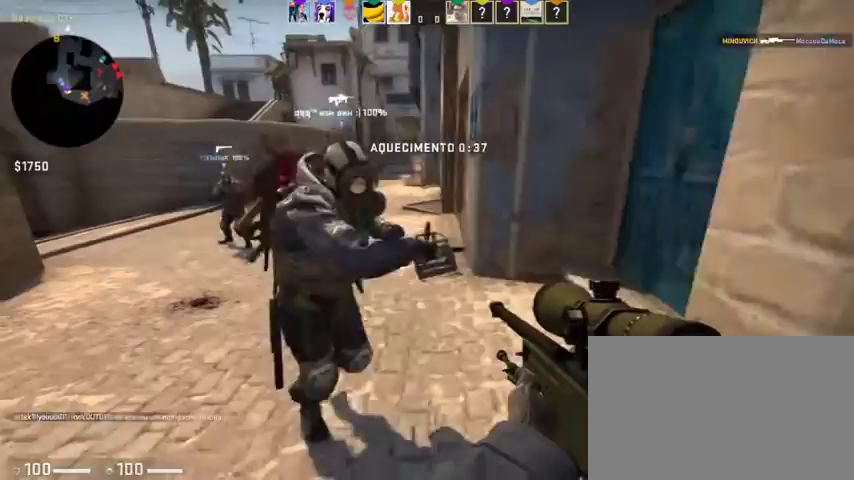
{"keys": ["d", "w"], "mouse": [], "events": [[100, "w", "down"]]}
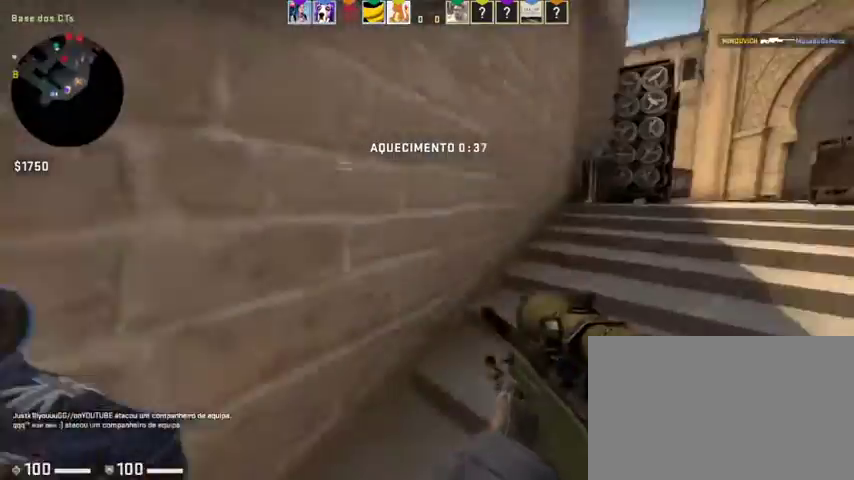
{"keys": ["d"], "mouse": [], "events": [[500, "w", "up"]]}
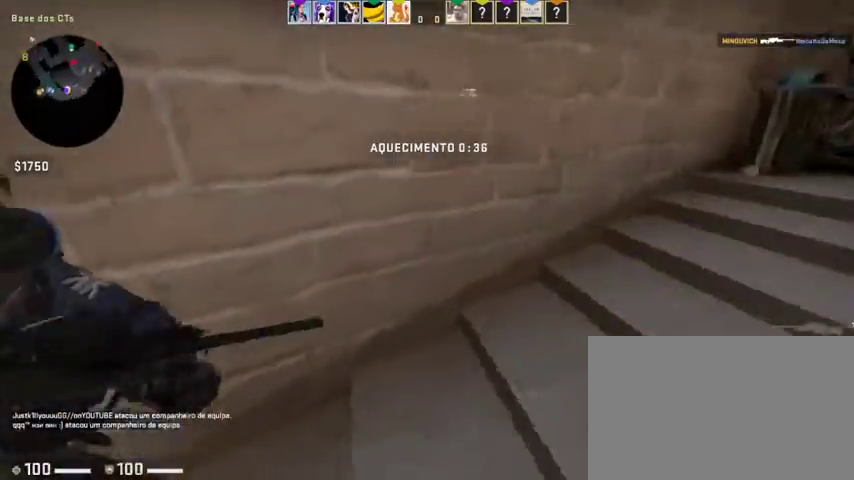
{"keys": ["d", "s"], "mouse": [], "events": [[367, "s", "down"]]}
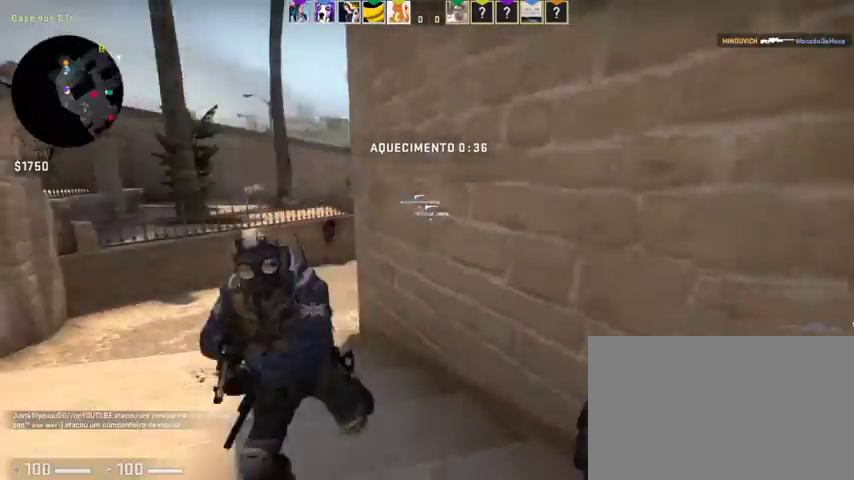
{"keys": ["a", "s"], "mouse": [], "events": [[100, "d", "up"], [400, "a", "down"]]}
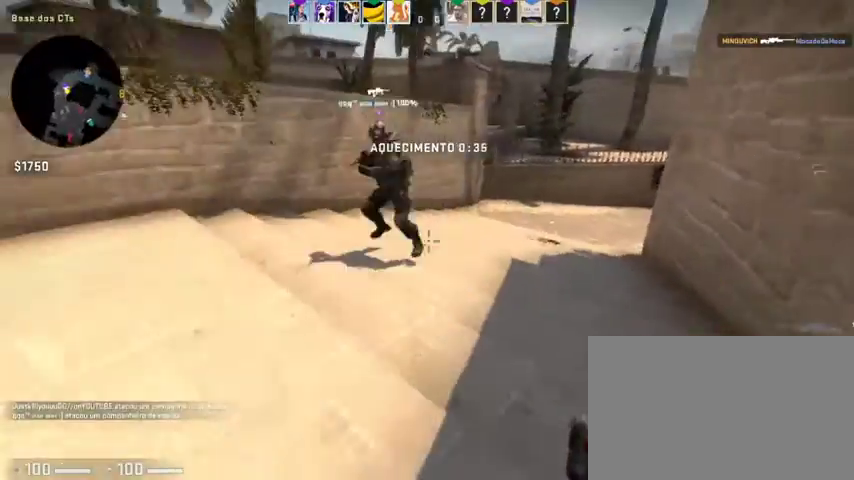
{"keys": ["d"], "mouse": [], "events": [[167, "a", "up"], [267, "d", "down"], [333, "s", "up"]]}
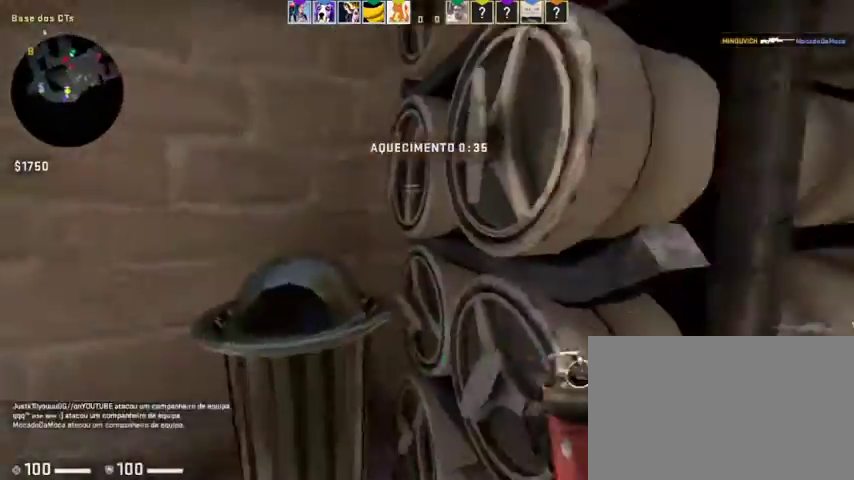
{"keys": ["w"], "mouse": ["wheel"], "events": [[133, "w", "down"], [233, "mouse_wheel", "down"], [300, "mouse_wheel", "up"], [467, "d", "up"], [467, "mouse_wheel", "down"]]}